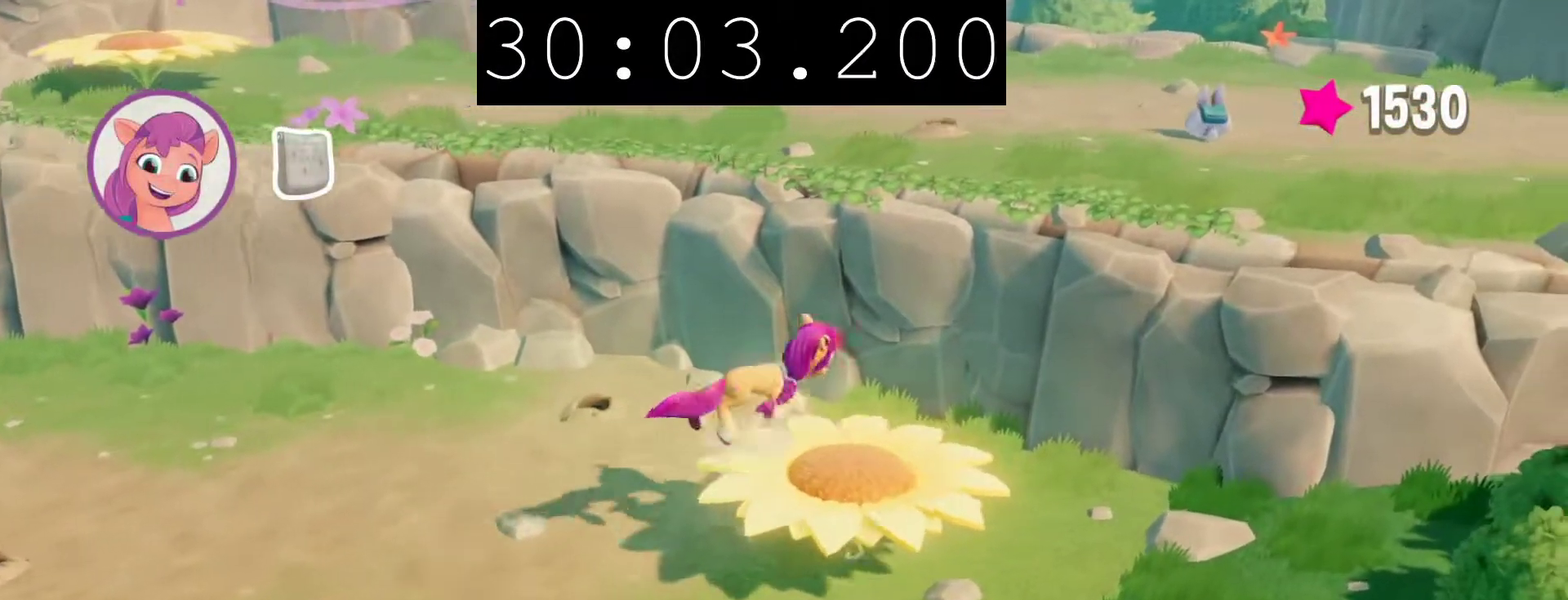
Gameplay with a controller (PlayStation layout); each line is a JSON object with the inputs held at the frame after it. "events" lists button and stick changes between this image and that frame as [ms after this image, input, new state], when the widget could be followed in between. Not read: L1 R1.
{"buttons": [], "left_stick": "up", "right_stick": "center", "events": [[50, "left_stick", "up"]]}
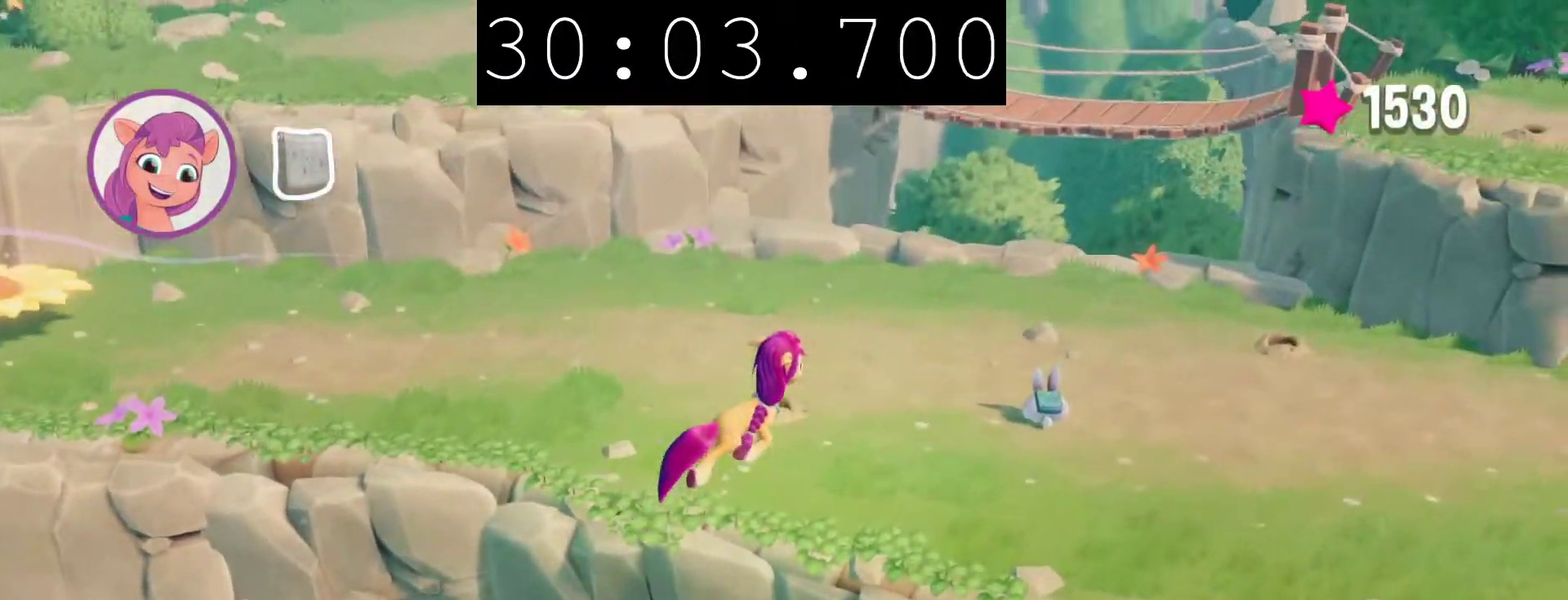
{"buttons": [], "left_stick": "up", "right_stick": "center", "events": [[150, "left_stick", "up-right"], [317, "left_stick", "up"]]}
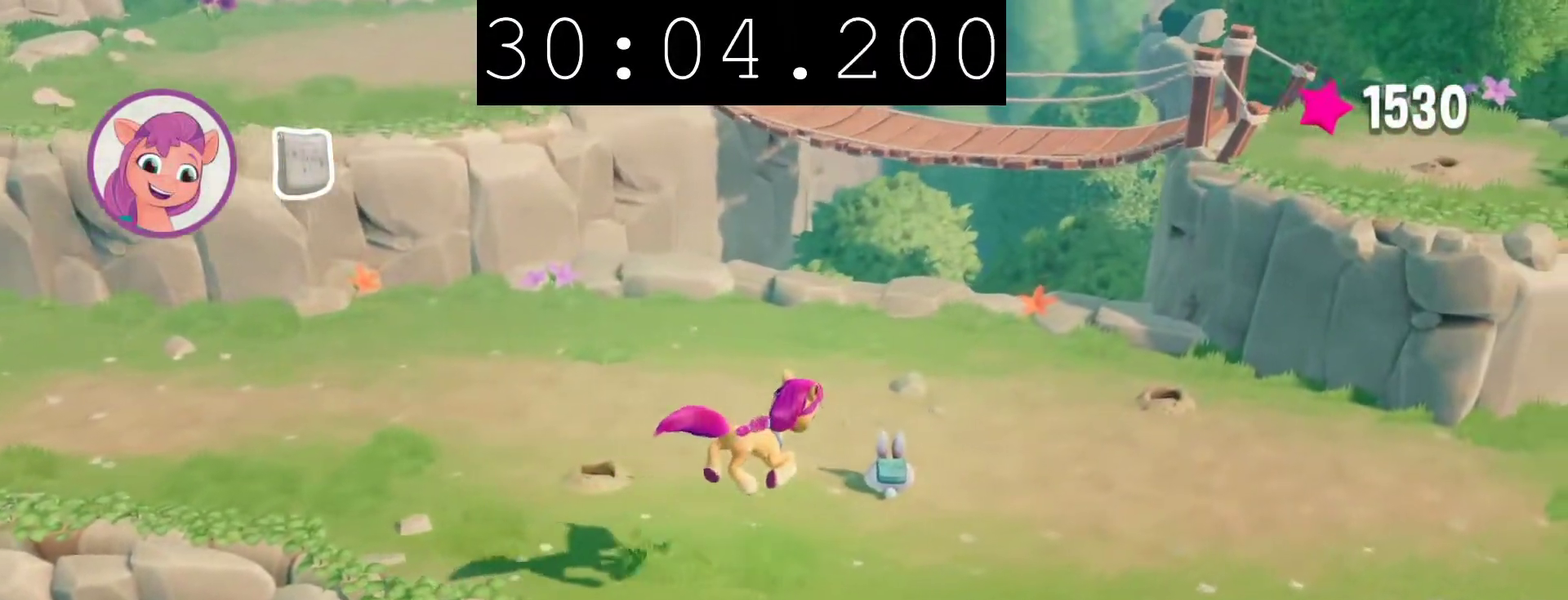
{"buttons": [], "left_stick": "up-left", "right_stick": "center", "events": [[300, "left_stick", "up-left"]]}
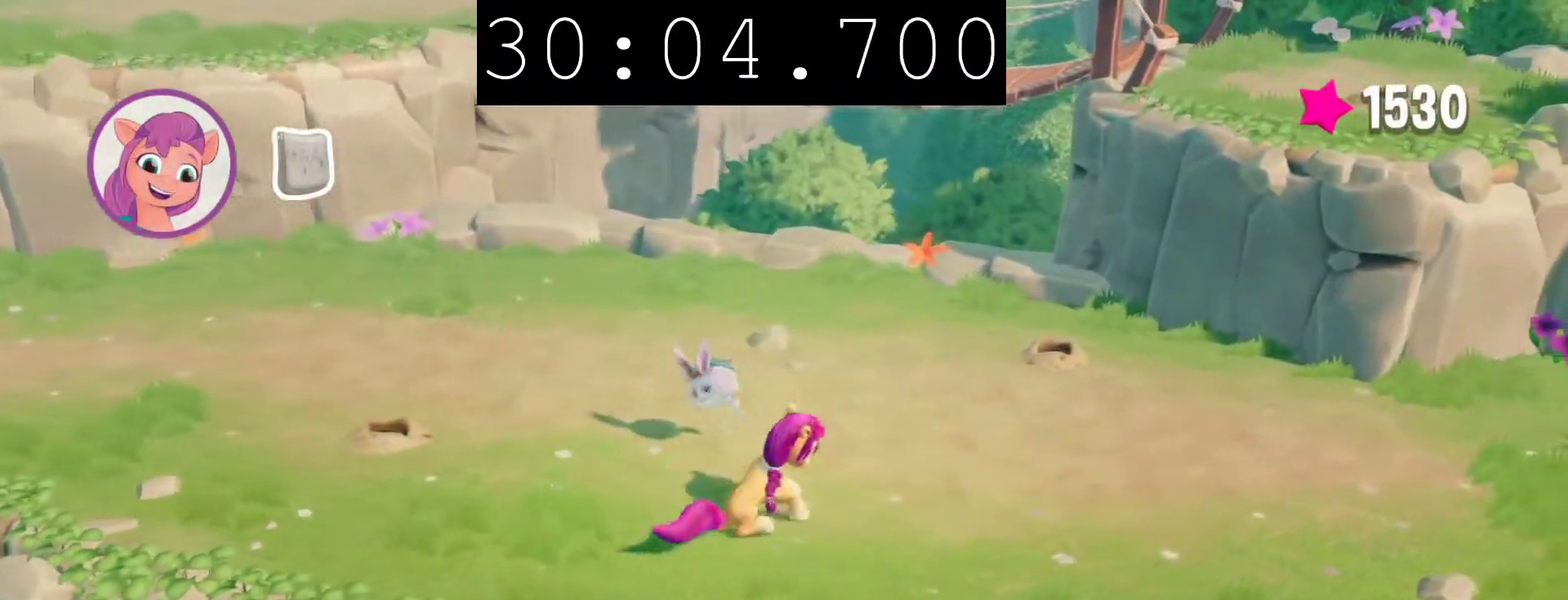
{"buttons": [], "left_stick": "up-left", "right_stick": "center", "events": []}
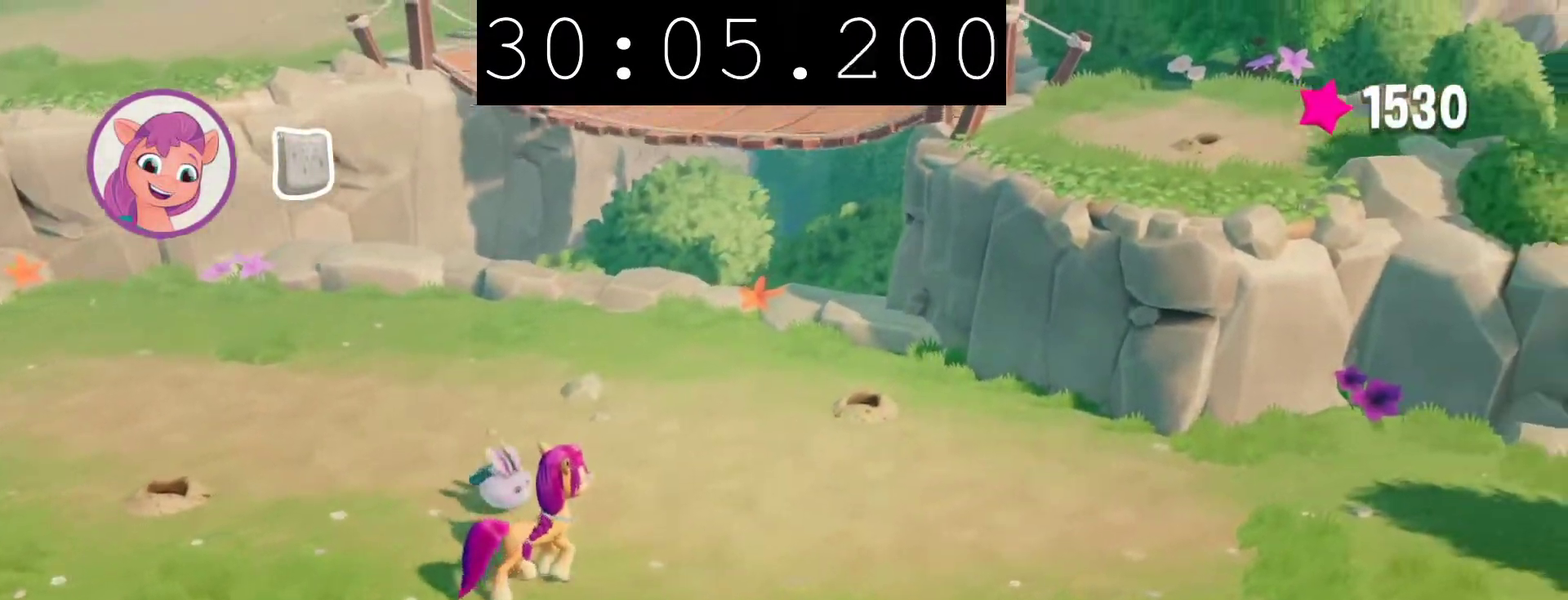
{"buttons": [], "left_stick": "up-left", "right_stick": "center", "events": []}
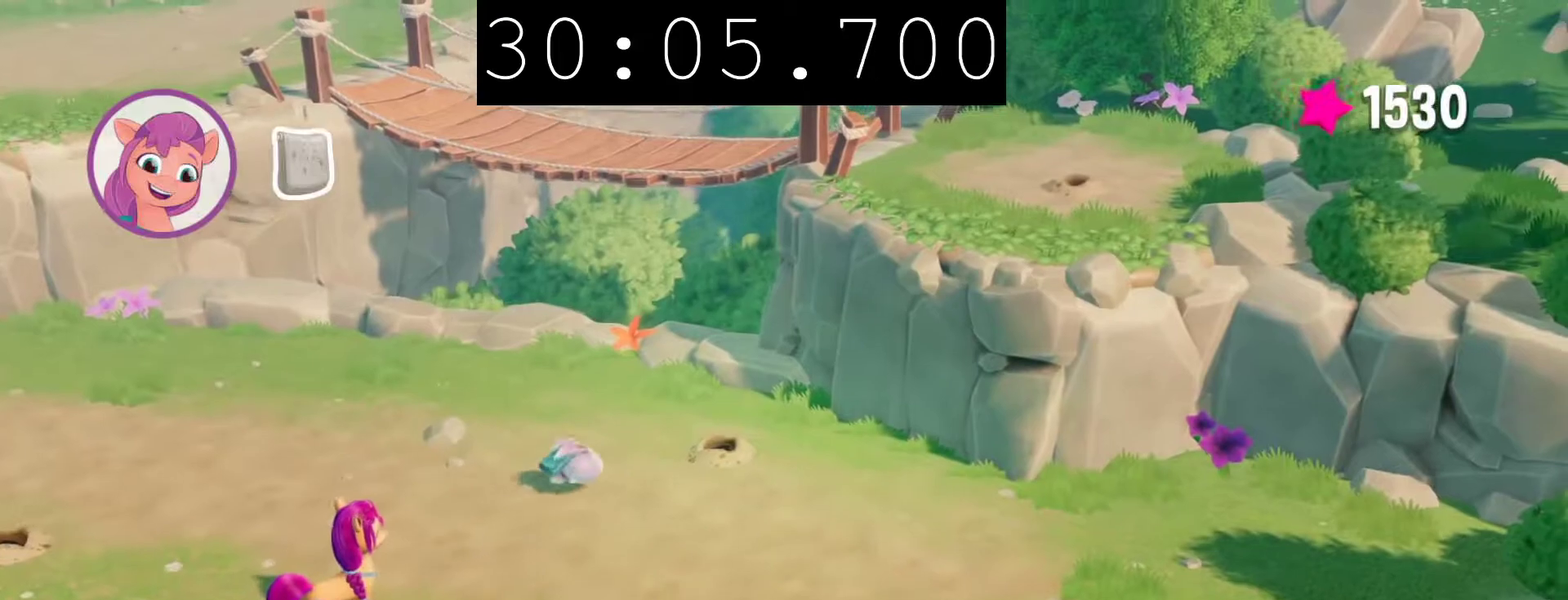
{"buttons": [], "left_stick": "up-left", "right_stick": "center", "events": []}
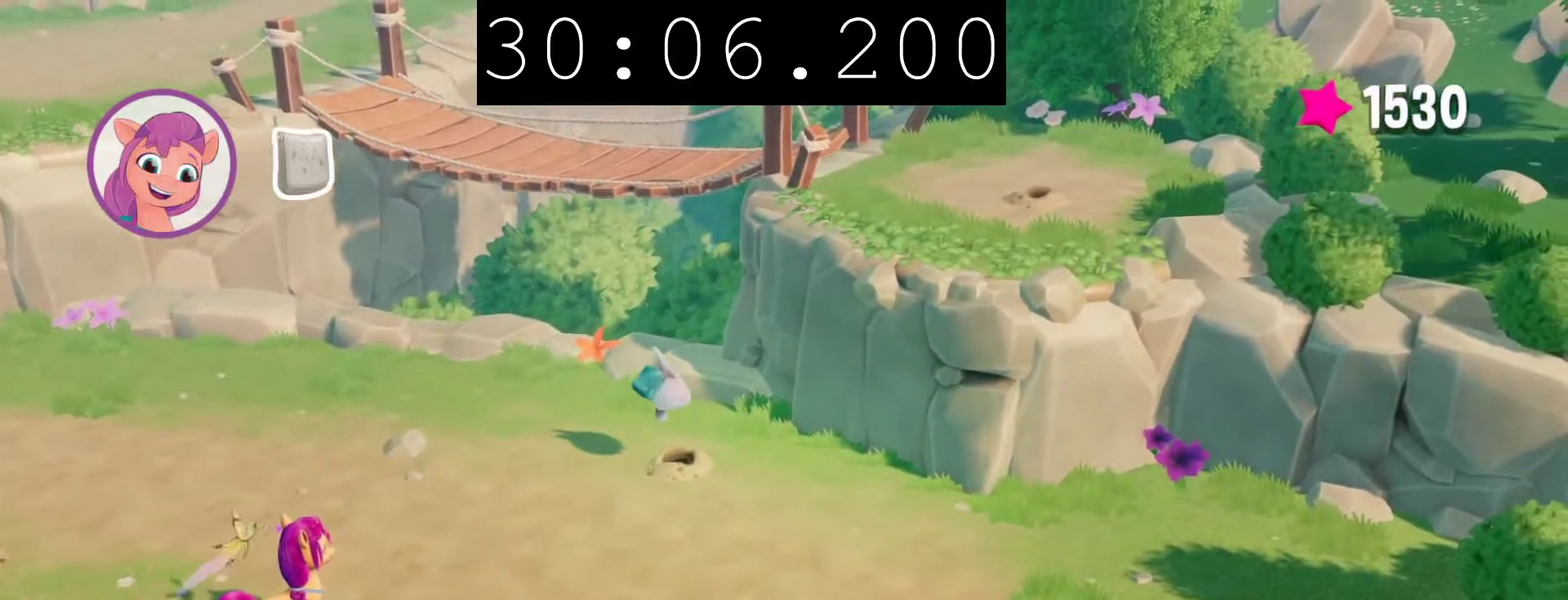
{"buttons": [], "left_stick": "left", "right_stick": "center", "events": [[350, "left_stick", "left"]]}
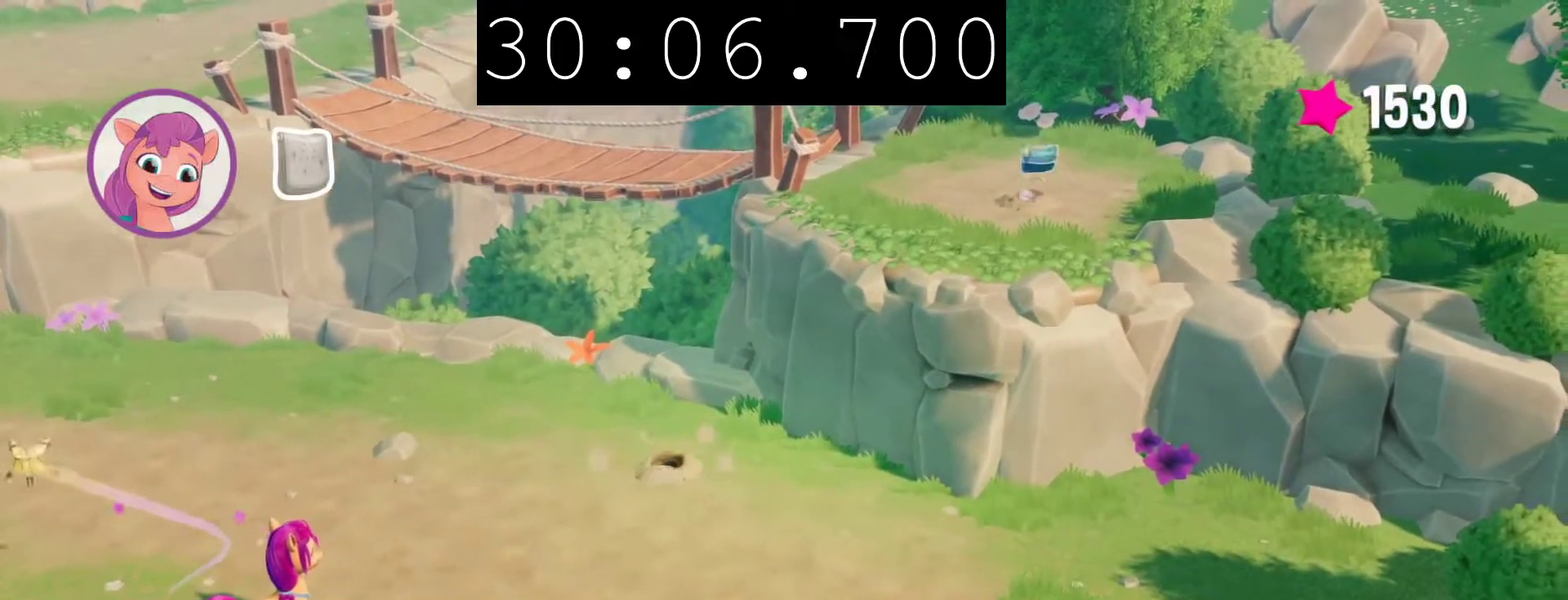
{"buttons": [], "left_stick": "left", "right_stick": "center", "events": []}
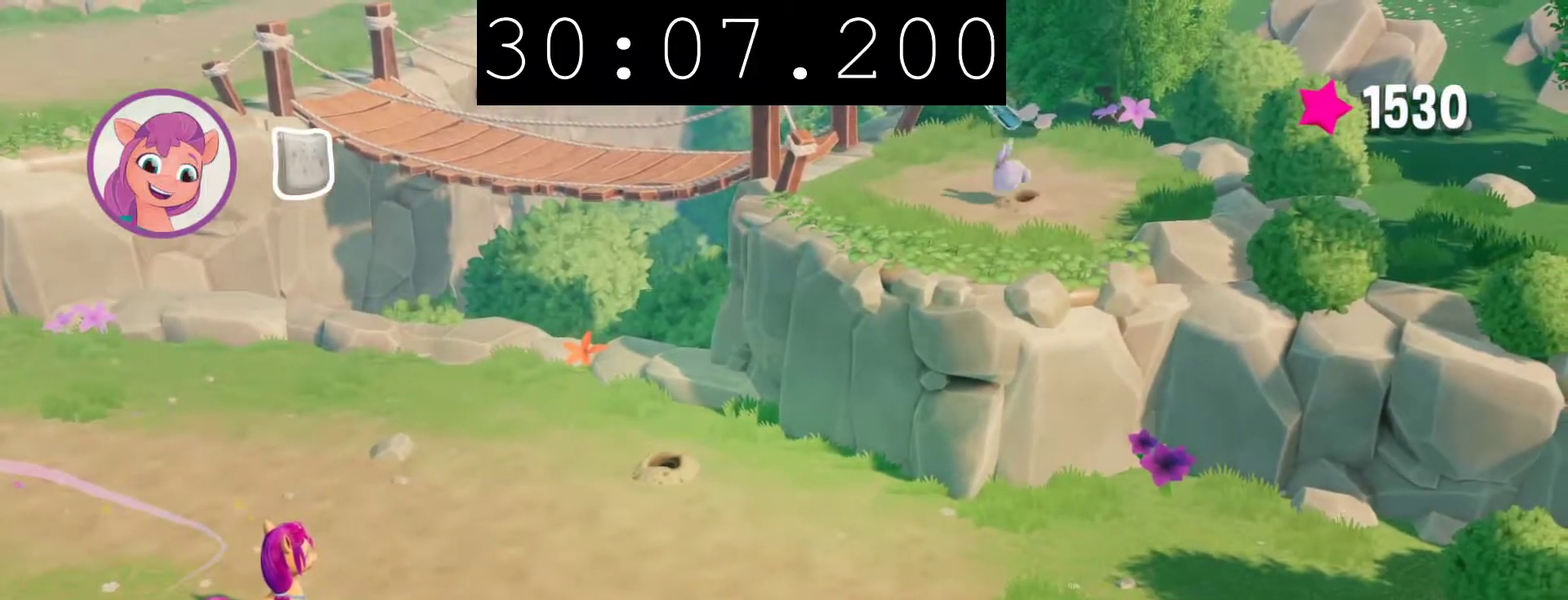
{"buttons": [], "left_stick": "left", "right_stick": "center", "events": []}
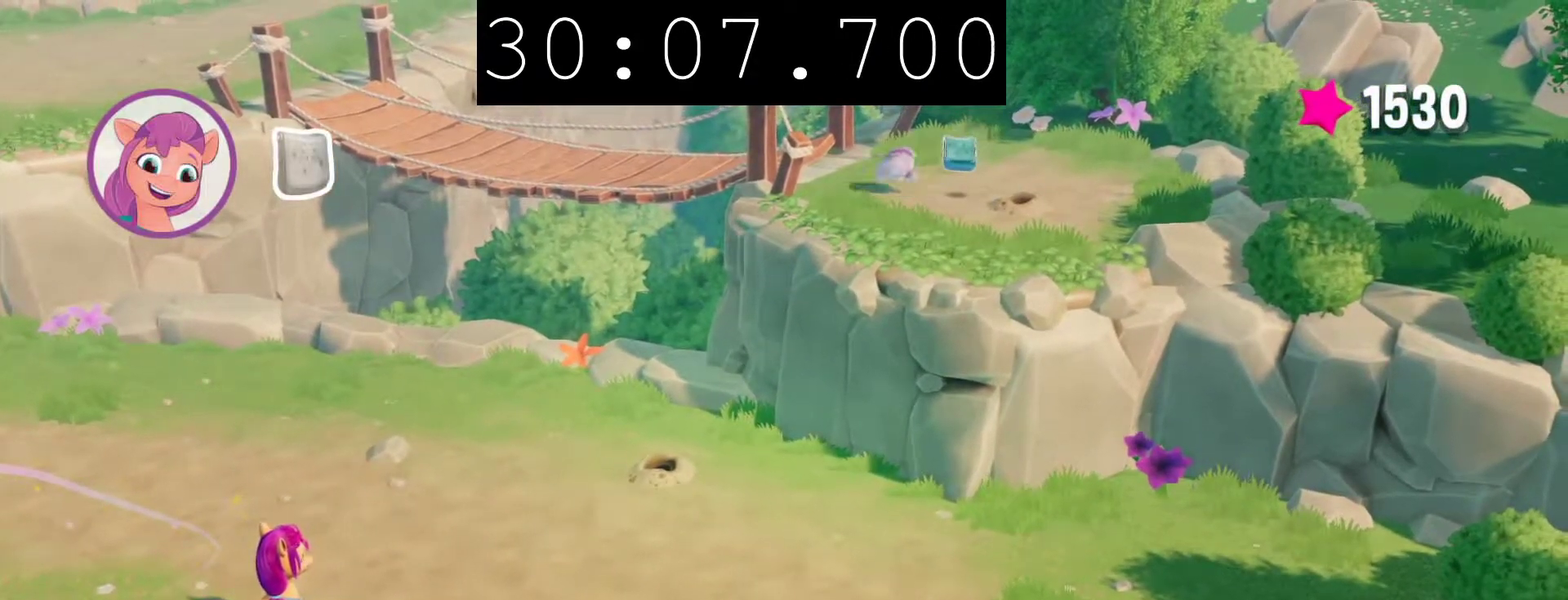
{"buttons": [], "left_stick": "left", "right_stick": "center", "events": []}
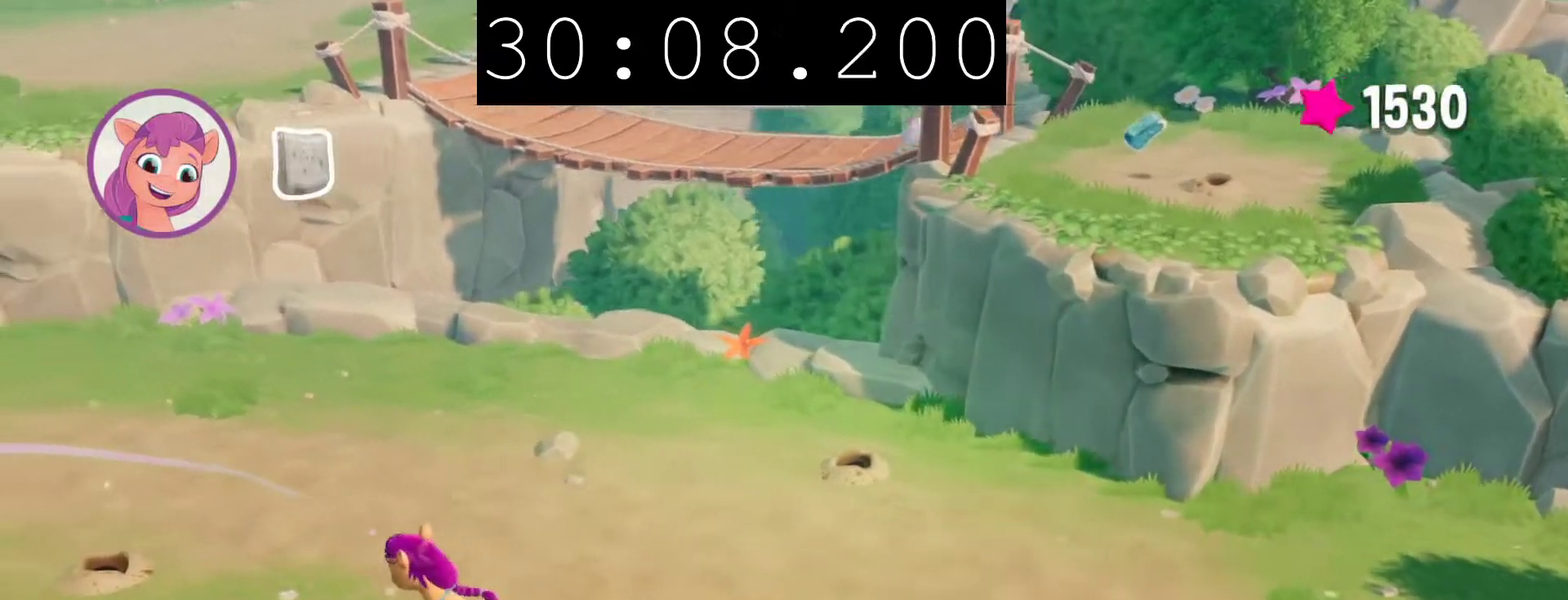
{"buttons": [], "left_stick": "up-left", "right_stick": "center", "events": [[400, "left_stick", "up-left"]]}
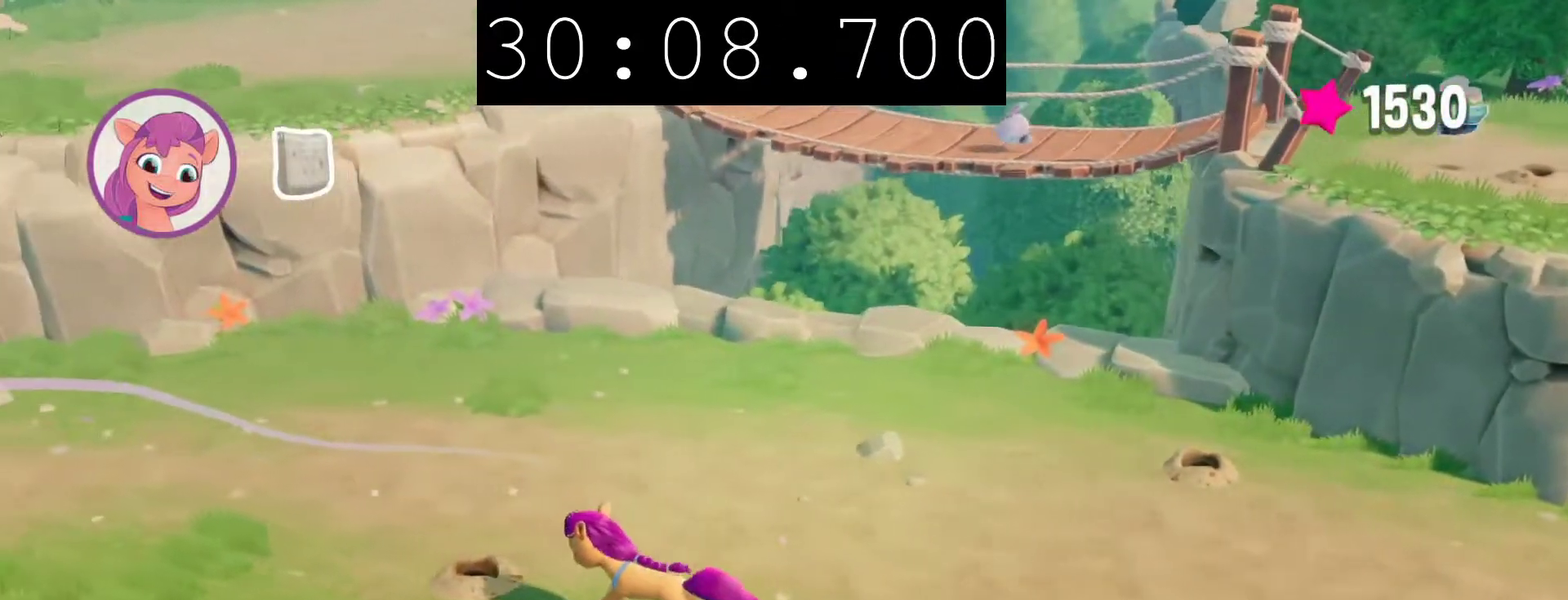
{"buttons": [], "left_stick": "up-left", "right_stick": "center", "events": []}
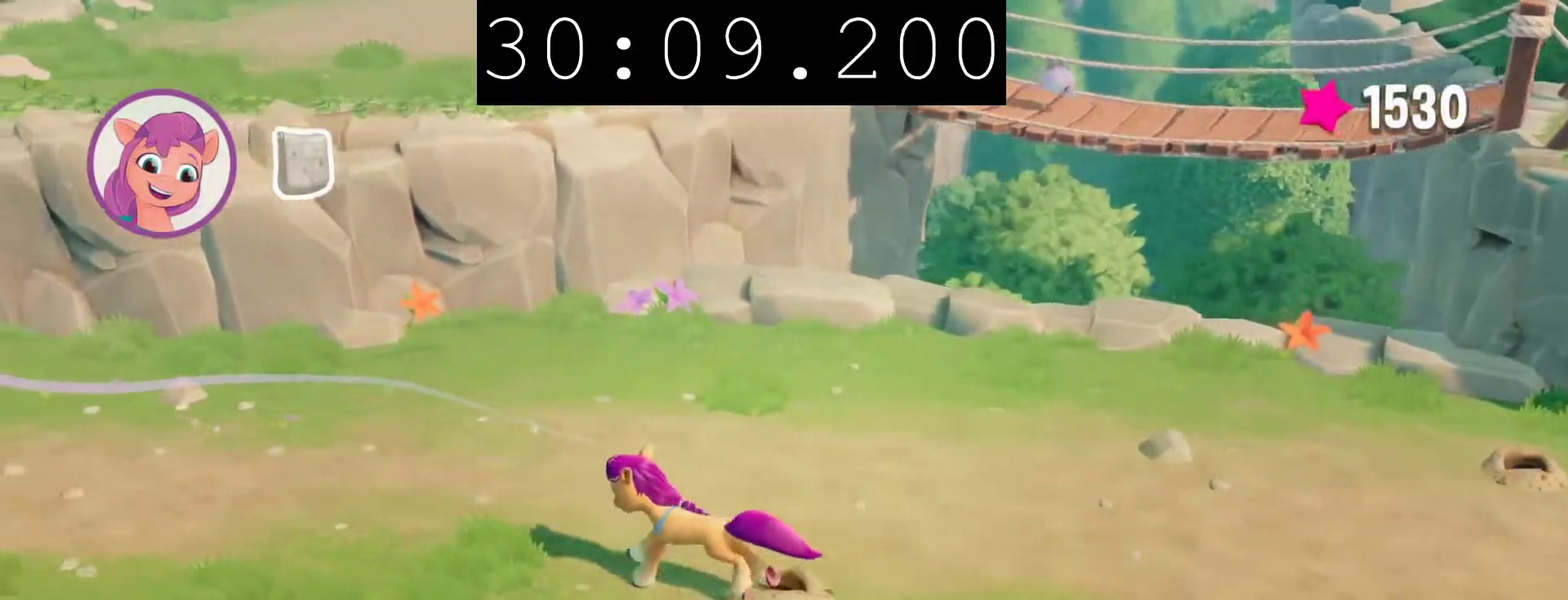
{"buttons": [], "left_stick": "left", "right_stick": "center", "events": [[267, "left_stick", "left"]]}
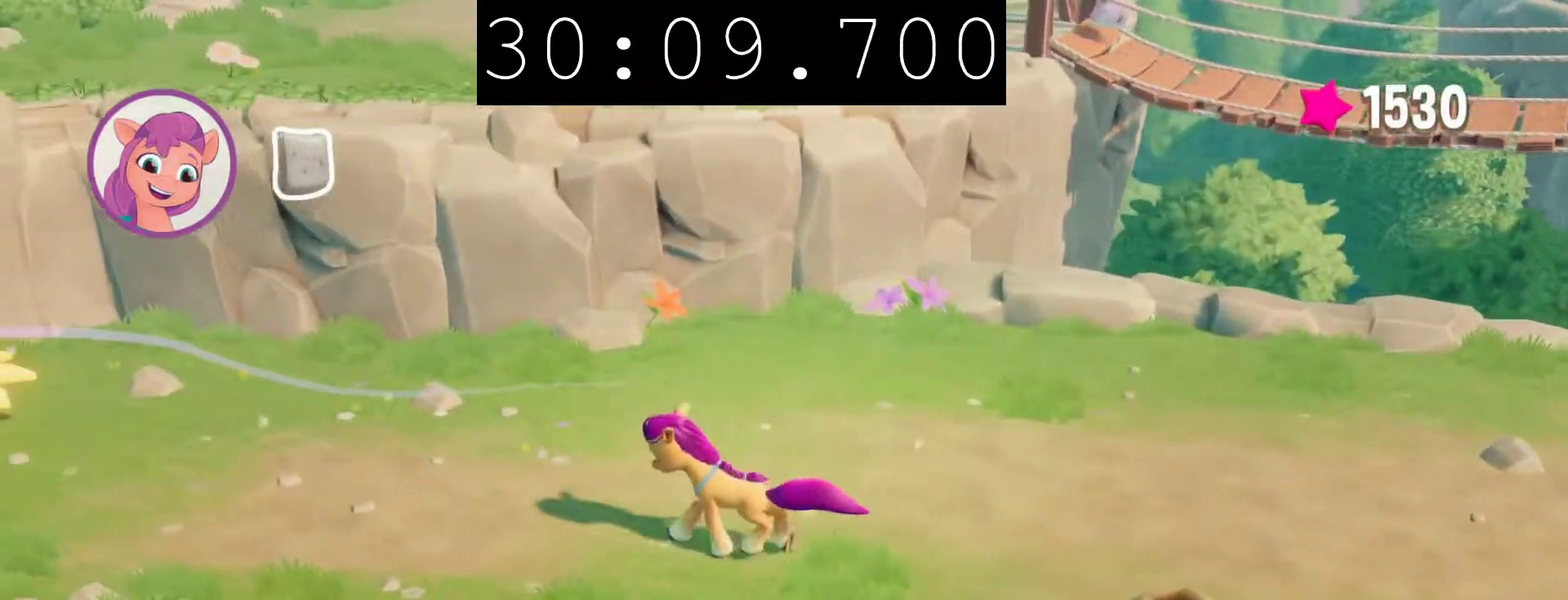
{"buttons": ["CROSS"], "left_stick": "left", "right_stick": "center", "events": [[300, "CROSS", "down"]]}
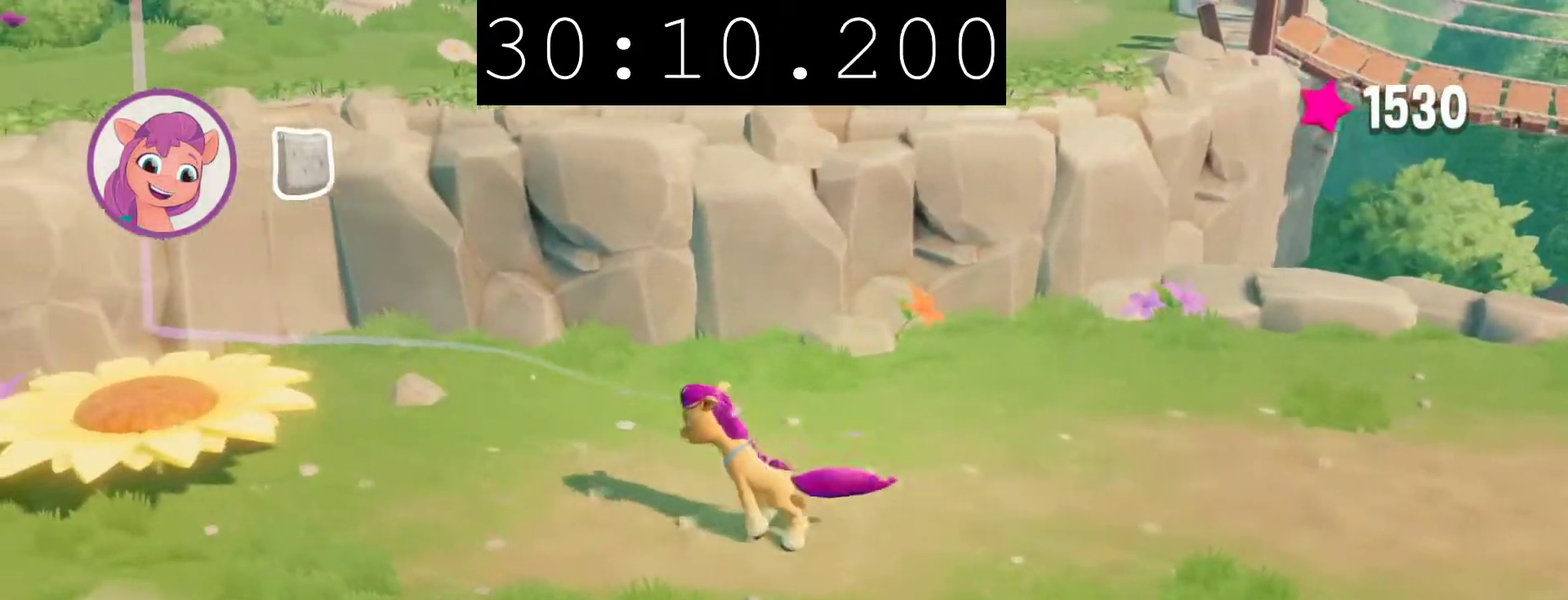
{"buttons": ["CROSS"], "left_stick": "left", "right_stick": "center", "events": []}
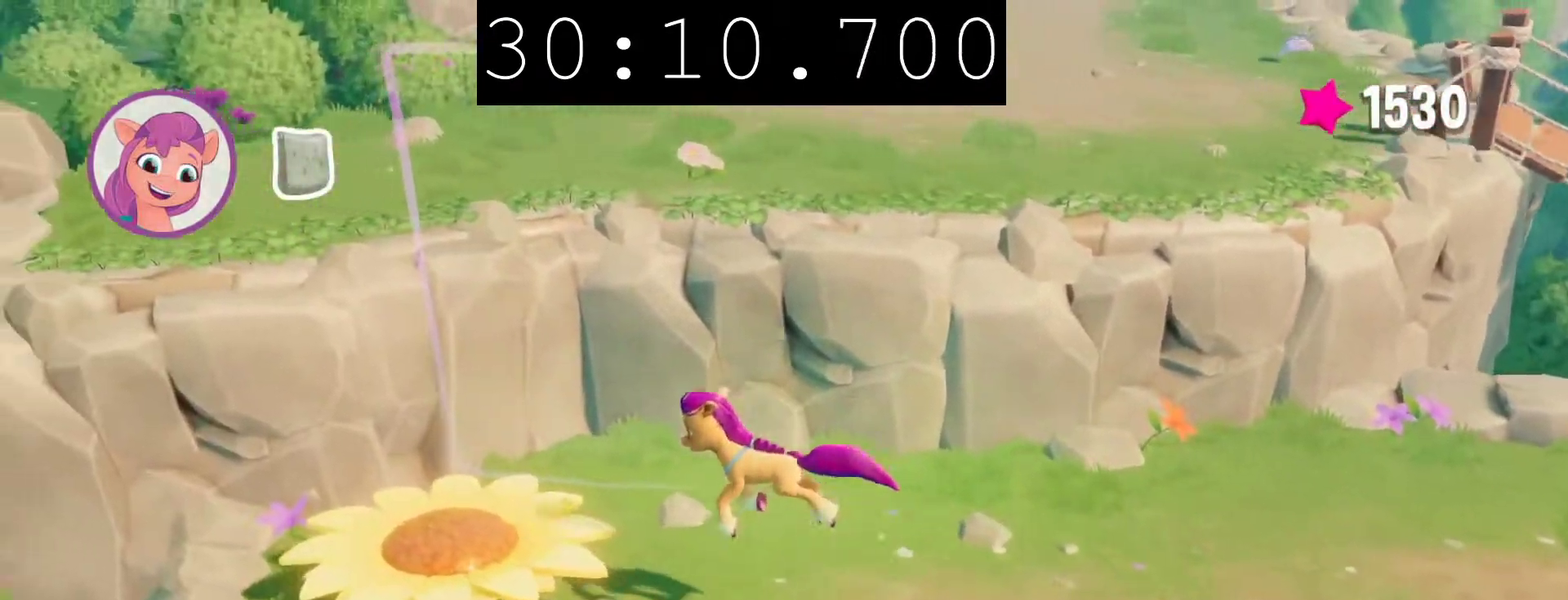
{"buttons": [], "left_stick": "up-right", "right_stick": "center", "events": [[150, "left_stick", "up-left"], [217, "CROSS", "up"], [217, "left_stick", "up"], [283, "left_stick", "up-right"]]}
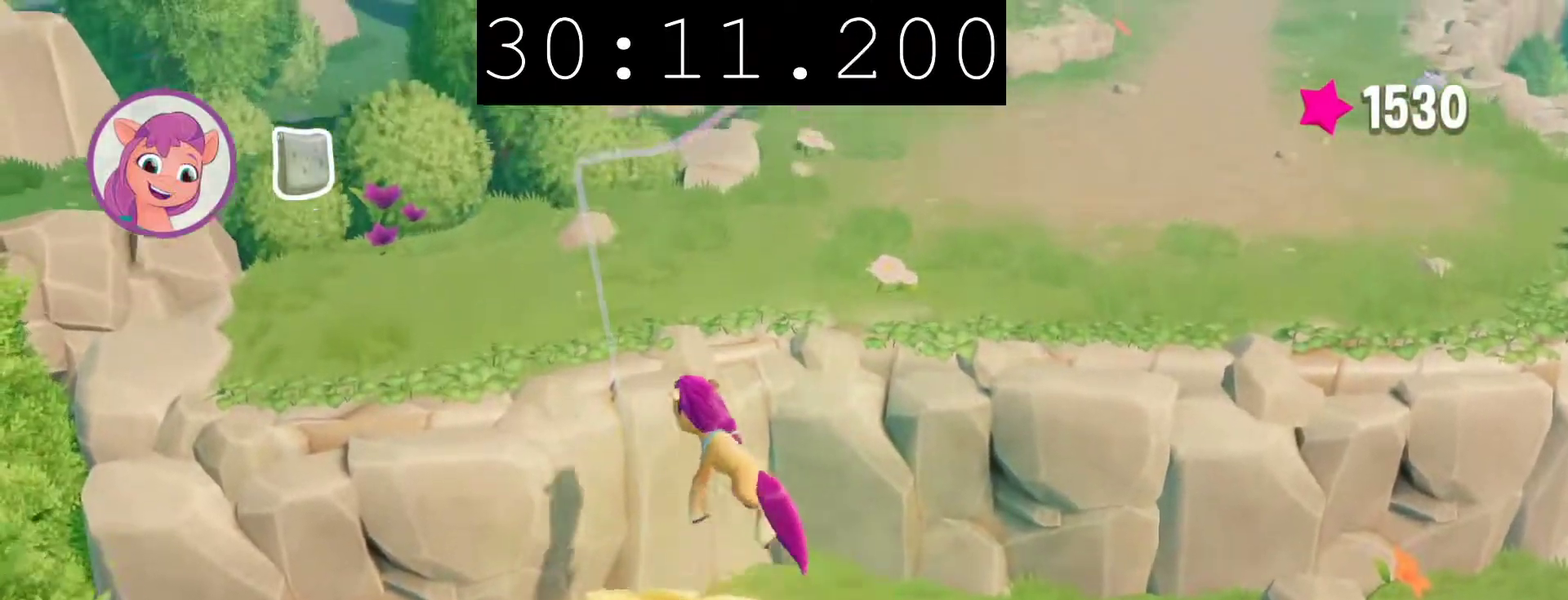
{"buttons": [], "left_stick": "up-right", "right_stick": "center", "events": []}
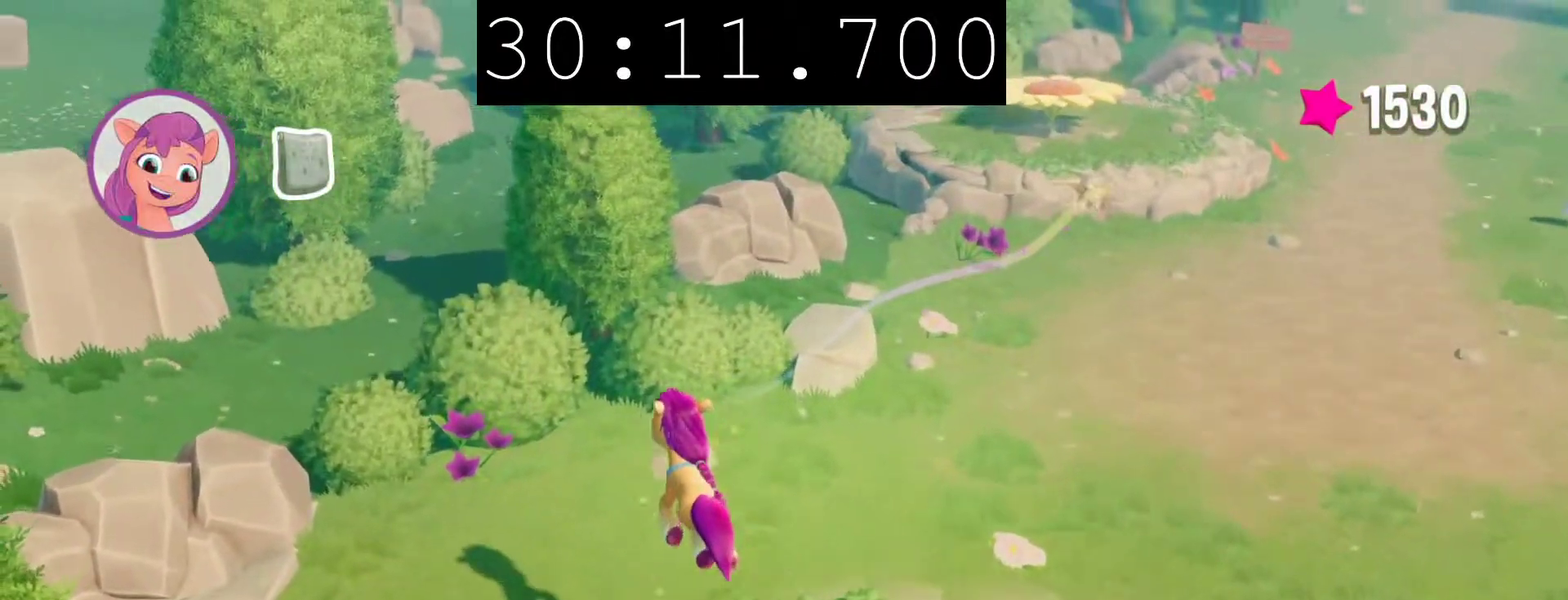
{"buttons": [], "left_stick": "right", "right_stick": "center", "events": [[50, "left_stick", "right"]]}
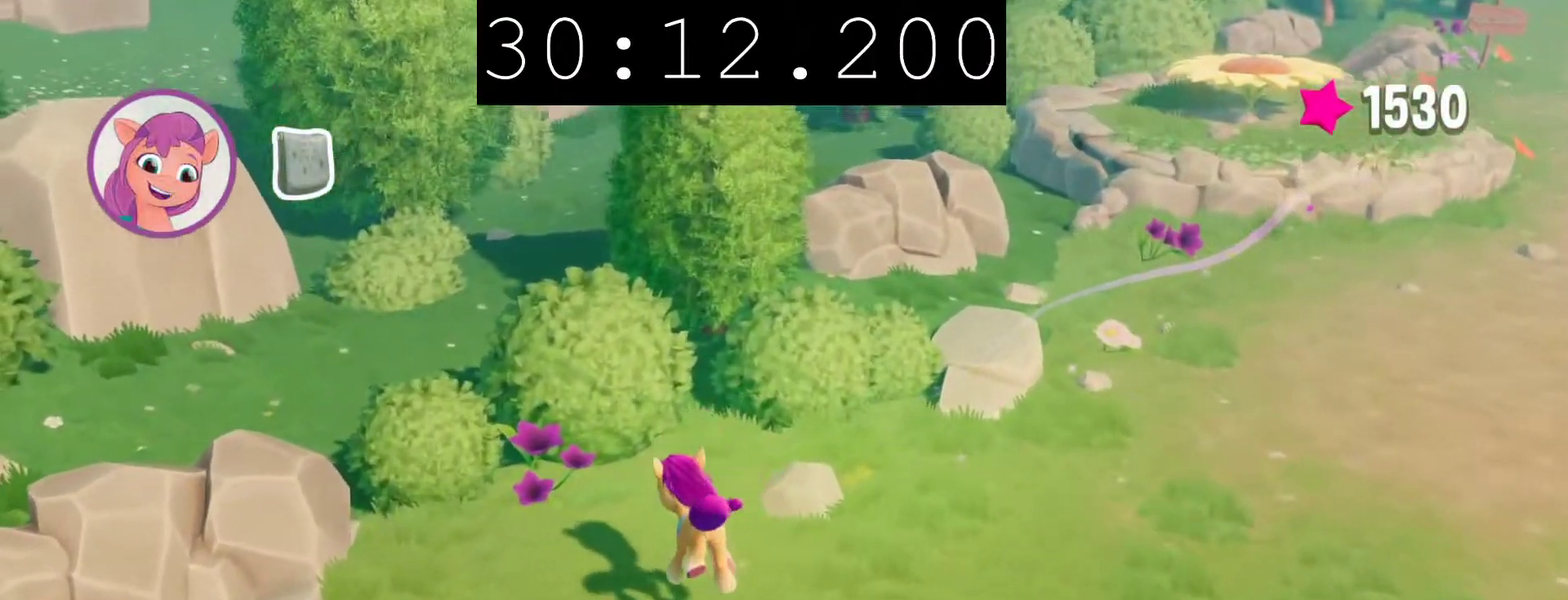
{"buttons": [], "left_stick": "right", "right_stick": "center", "events": []}
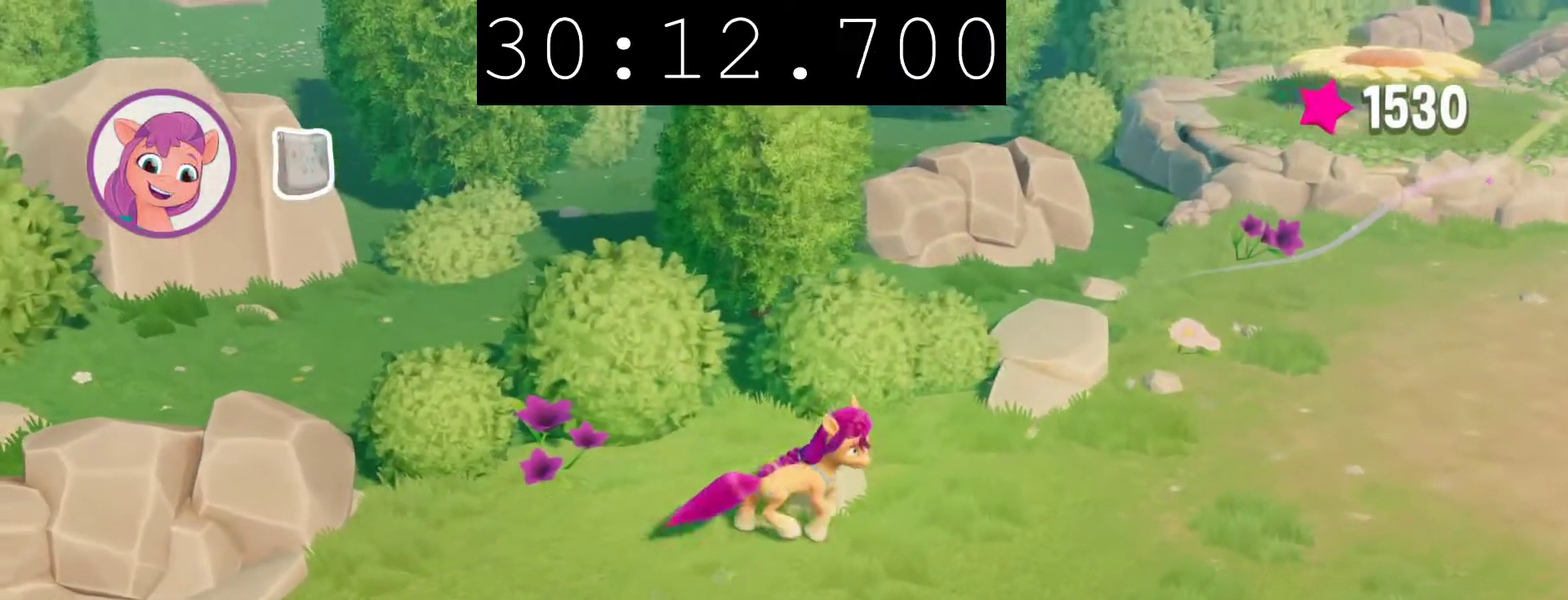
{"buttons": [], "left_stick": "right", "right_stick": "center", "events": []}
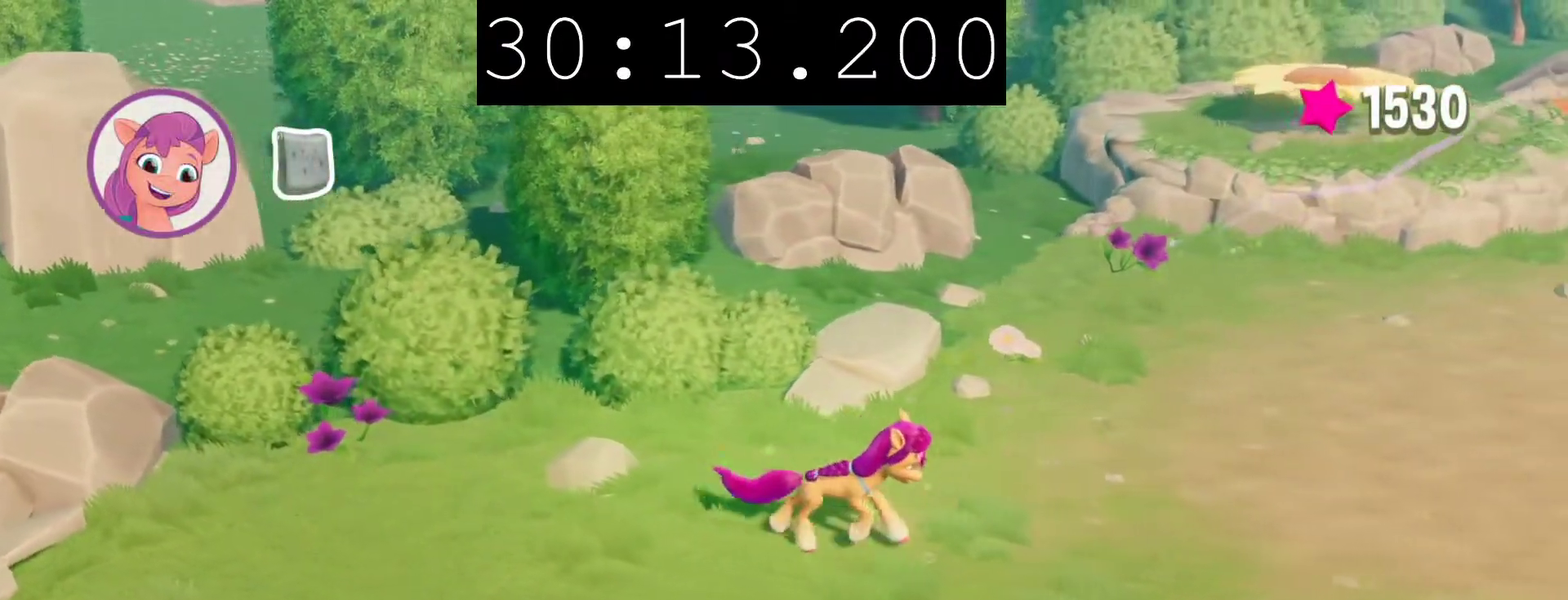
{"buttons": [], "left_stick": "right", "right_stick": "center", "events": []}
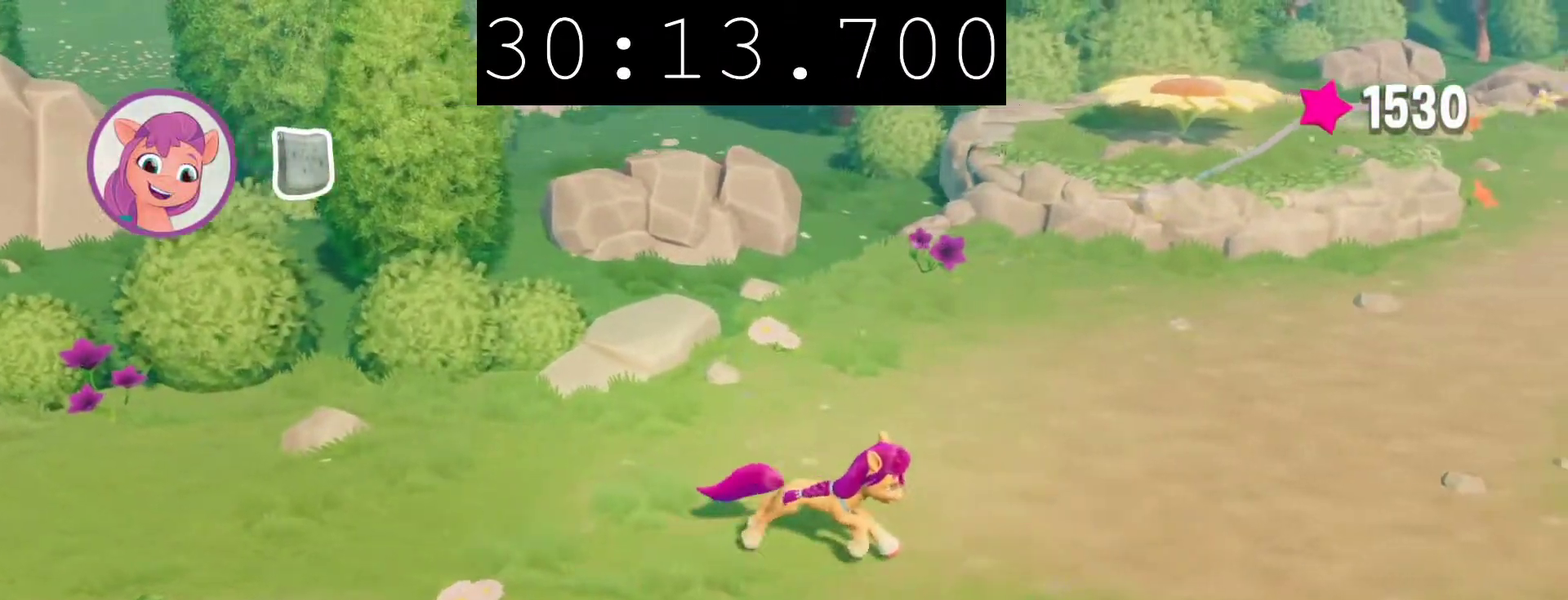
{"buttons": [], "left_stick": "right", "right_stick": "center", "events": []}
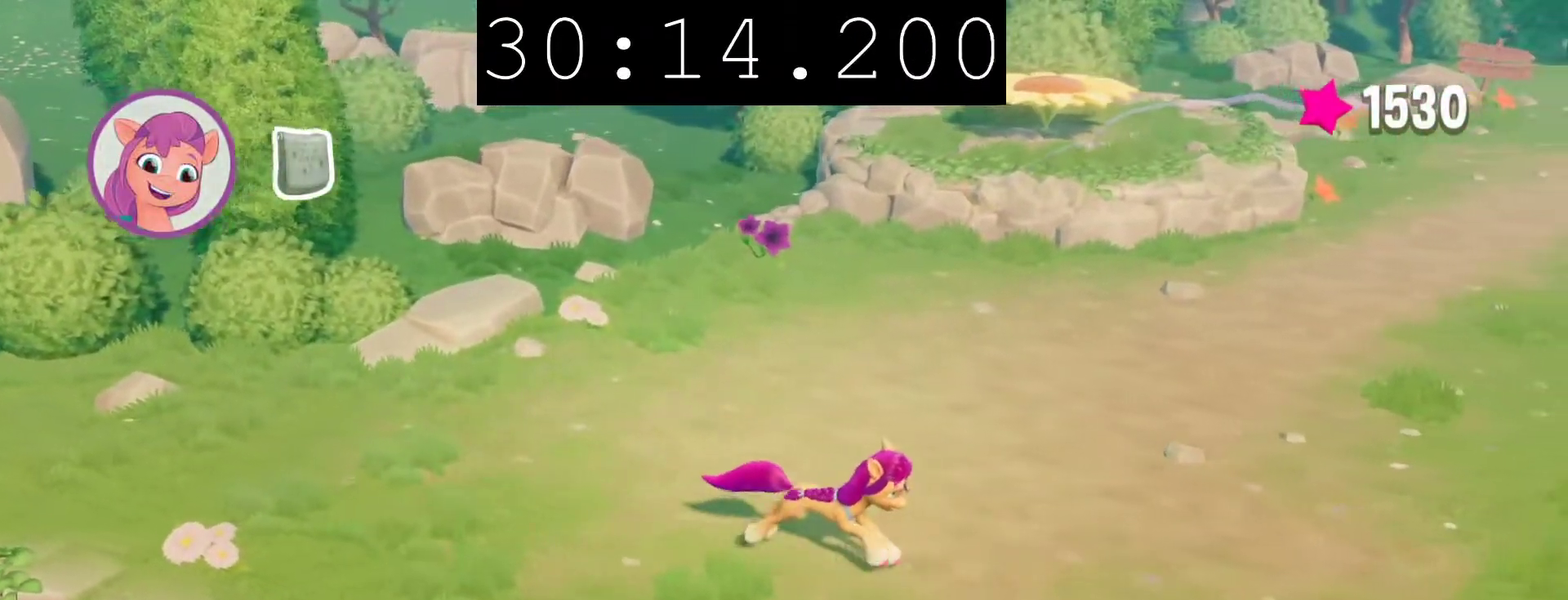
{"buttons": [], "left_stick": "down-right", "right_stick": "center", "events": [[117, "left_stick", "down-right"]]}
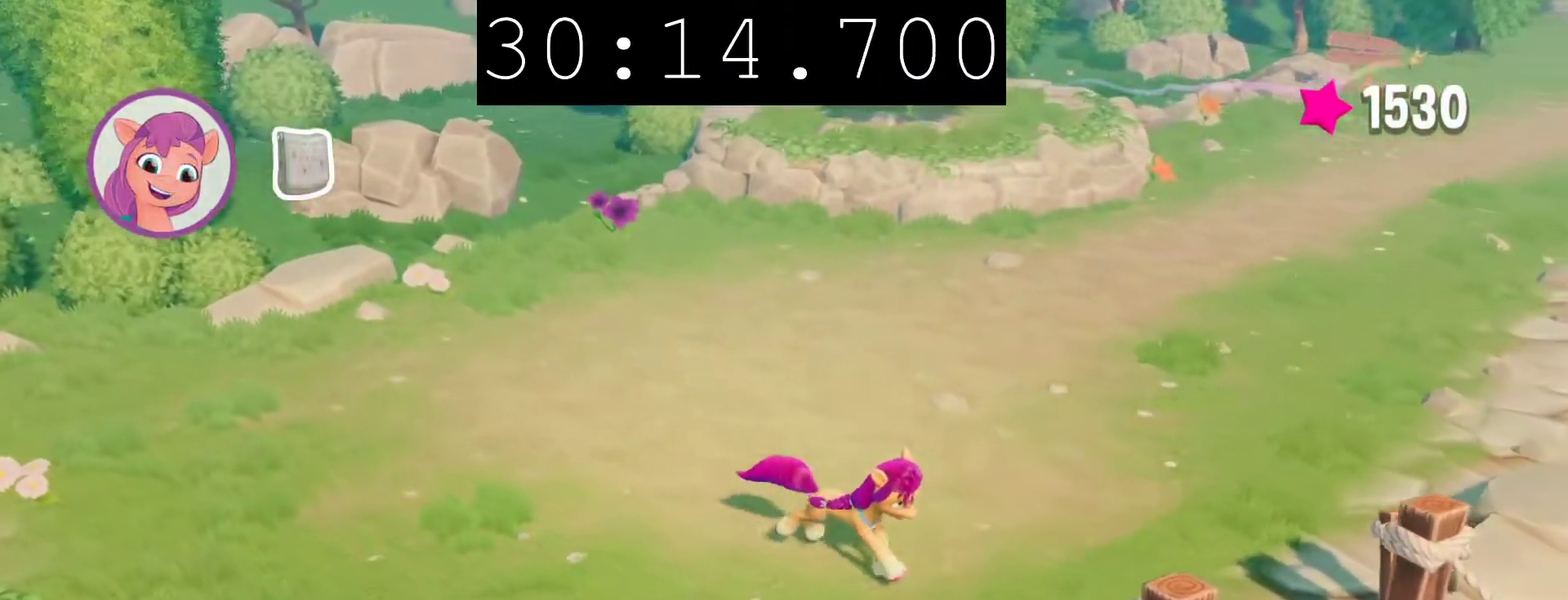
{"buttons": [], "left_stick": "down-right", "right_stick": "center", "events": [[67, "left_stick", "right"], [300, "left_stick", "down-right"]]}
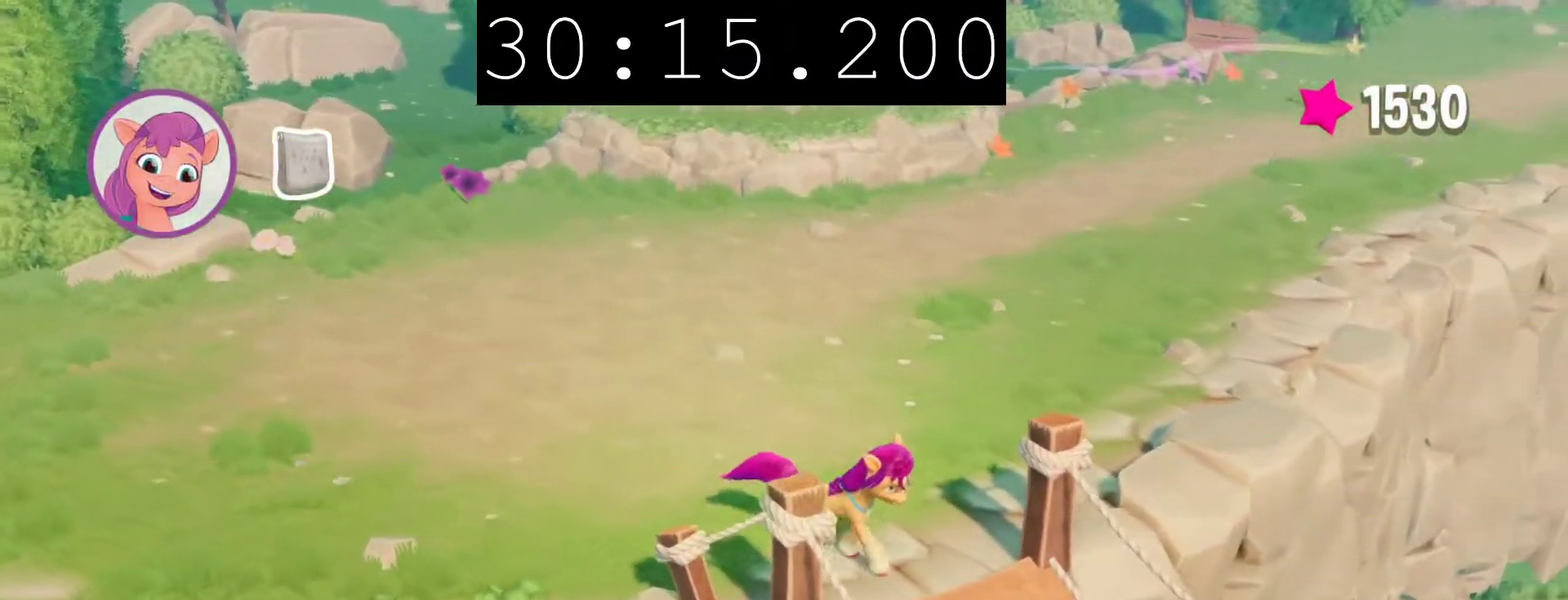
{"buttons": [], "left_stick": "down-right", "right_stick": "center", "events": []}
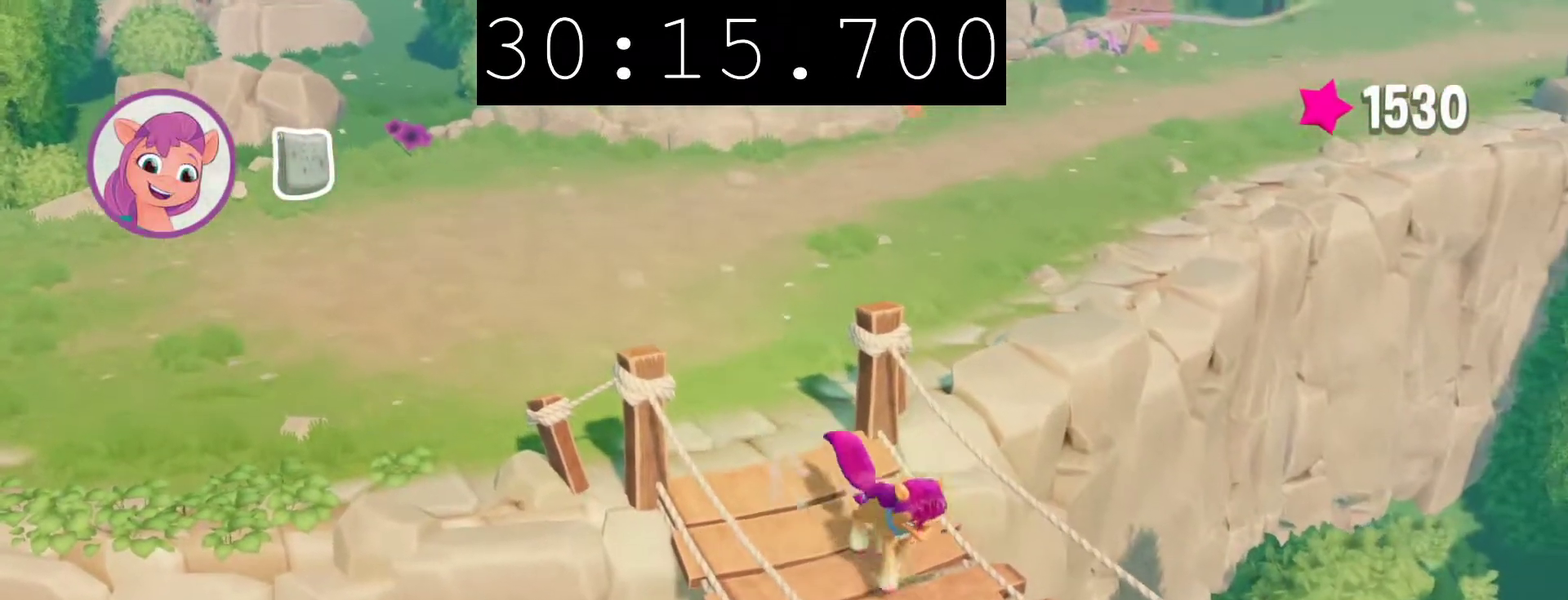
{"buttons": [], "left_stick": "down-right", "right_stick": "center", "events": []}
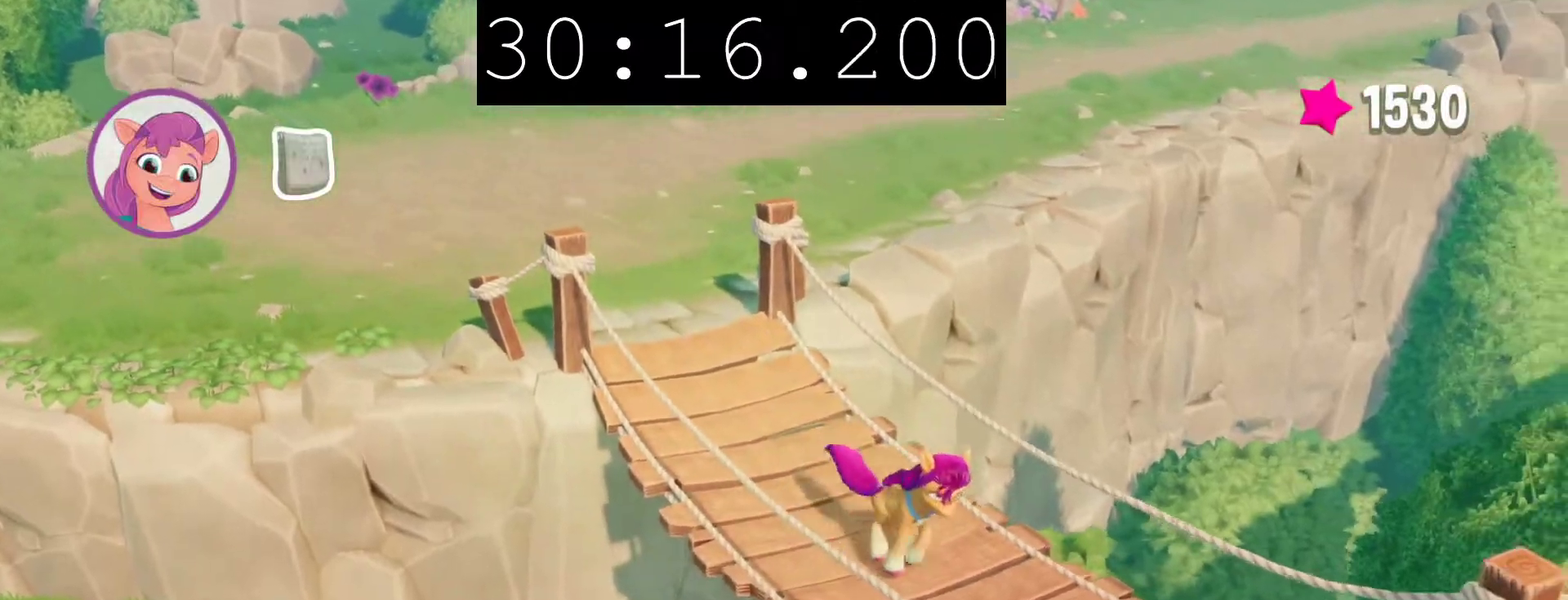
{"buttons": [], "left_stick": "down-right", "right_stick": "center", "events": []}
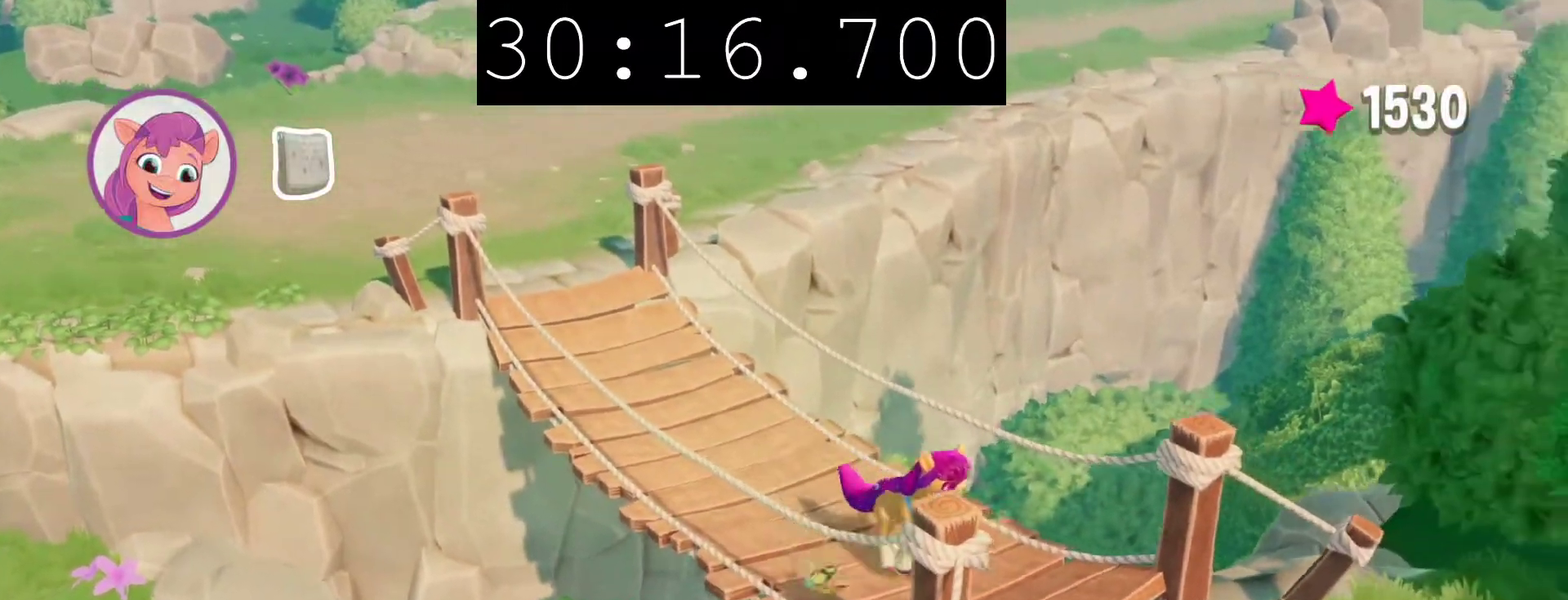
{"buttons": [], "left_stick": "up-left", "right_stick": "center", "events": [[433, "left_stick", "up-left"]]}
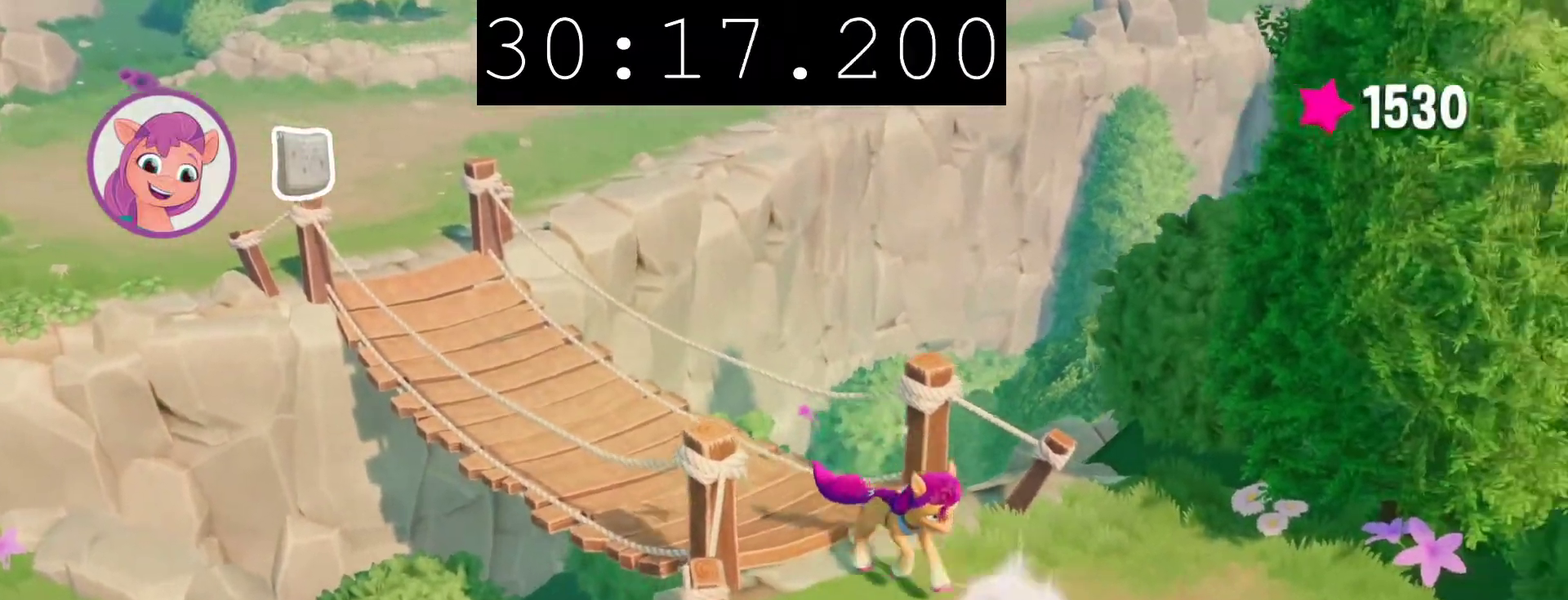
{"buttons": ["CROSS"], "left_stick": "up-left", "right_stick": "center", "events": [[117, "CROSS", "down"]]}
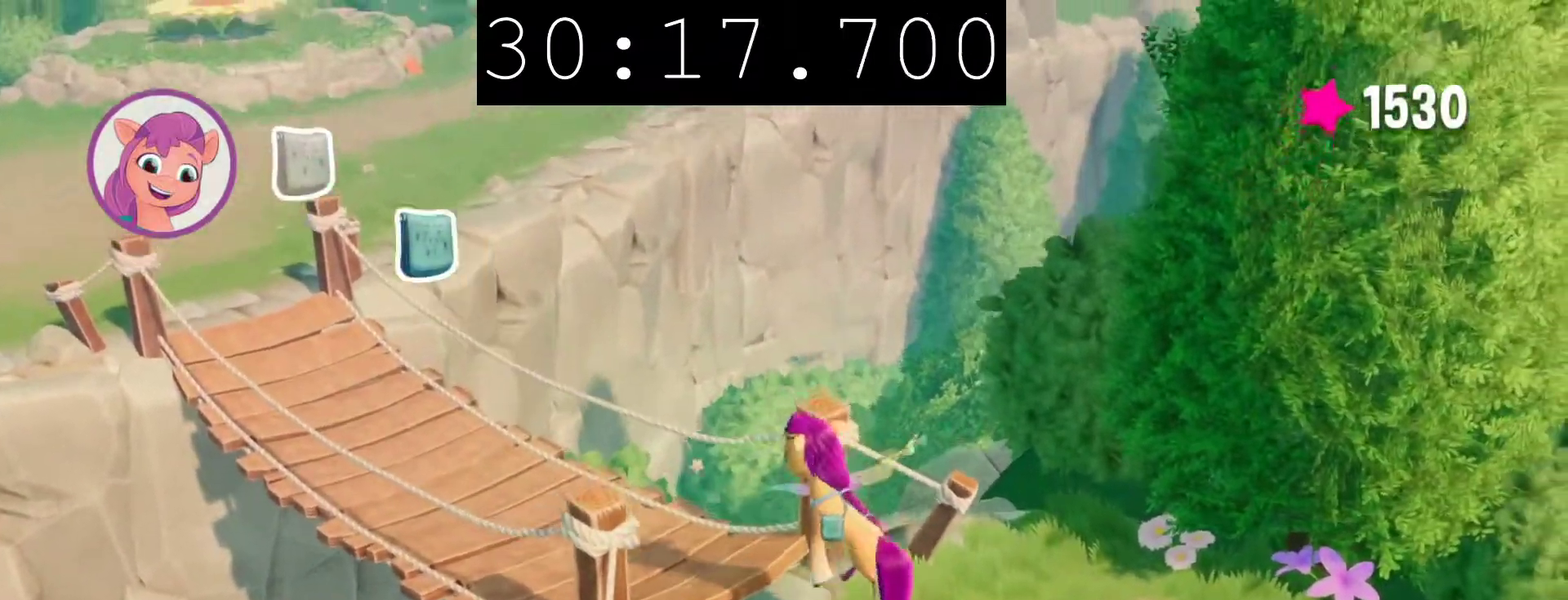
{"buttons": ["CROSS"], "left_stick": "up-left", "right_stick": "center", "events": []}
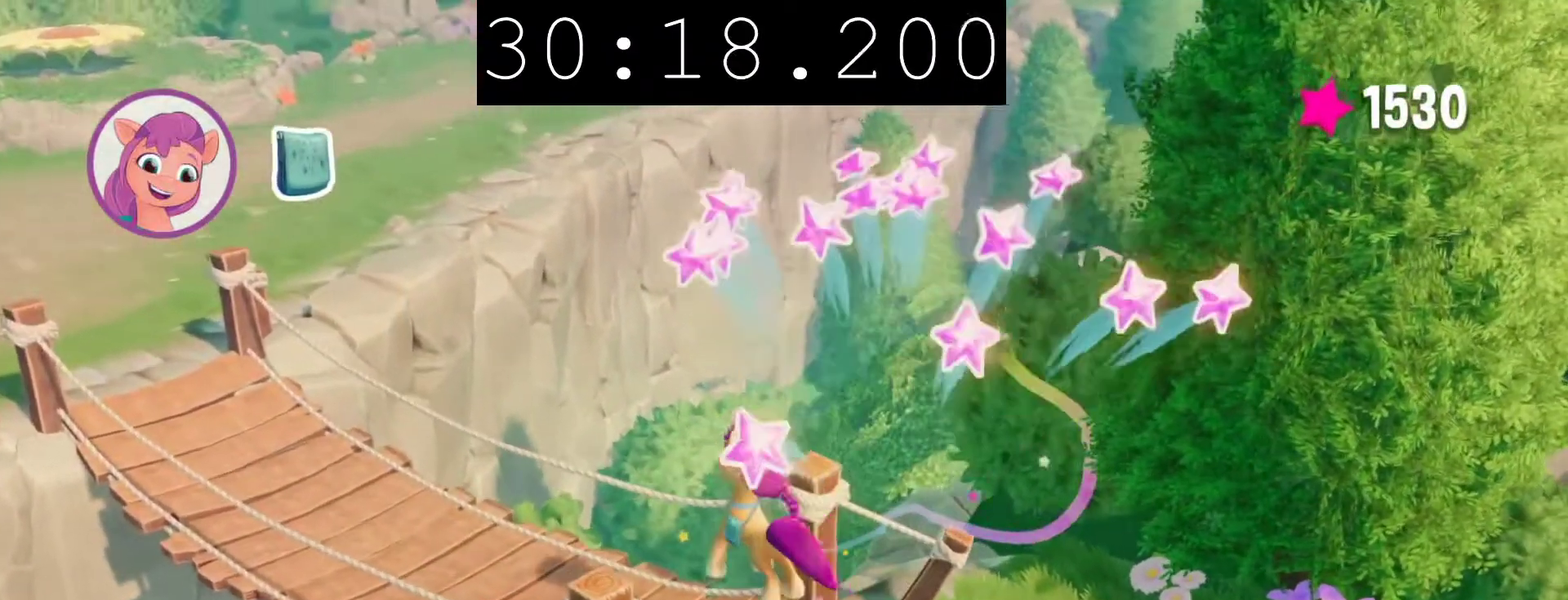
{"buttons": [], "left_stick": "center", "right_stick": "center", "events": [[83, "CROSS", "up"], [200, "left_stick", "center"]]}